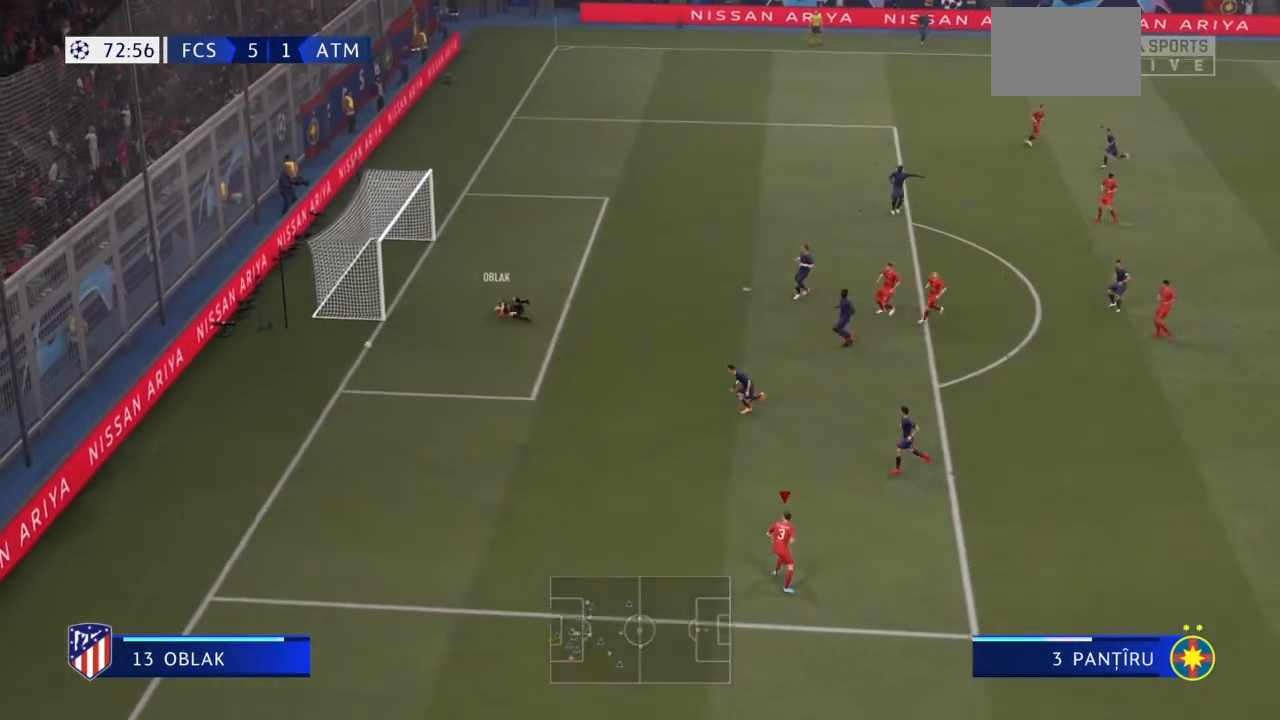
Gameplay with a controller (PlayStation layout); each line is a JSON object with the inputs held at the frame after it (dt_ms = milliseconds from this image to that frame). "events" lists button and stick changes between this image and that frame as [ms after this image, input, new state], when the widget could be followed in between. Not read: L3 R3.
{"dt_ms": 500, "buttons": [], "left_stick": "center", "right_stick": "center", "events": []}
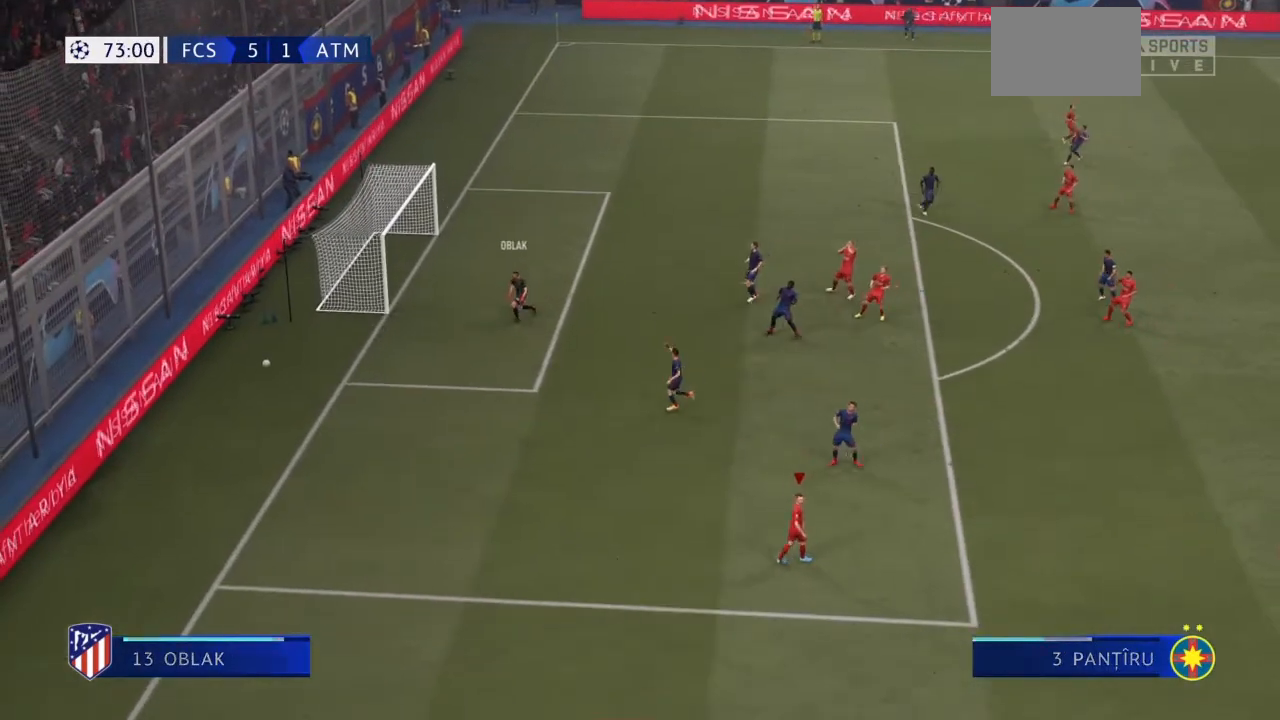
{"dt_ms": 501, "buttons": [], "left_stick": "center", "right_stick": "center", "events": []}
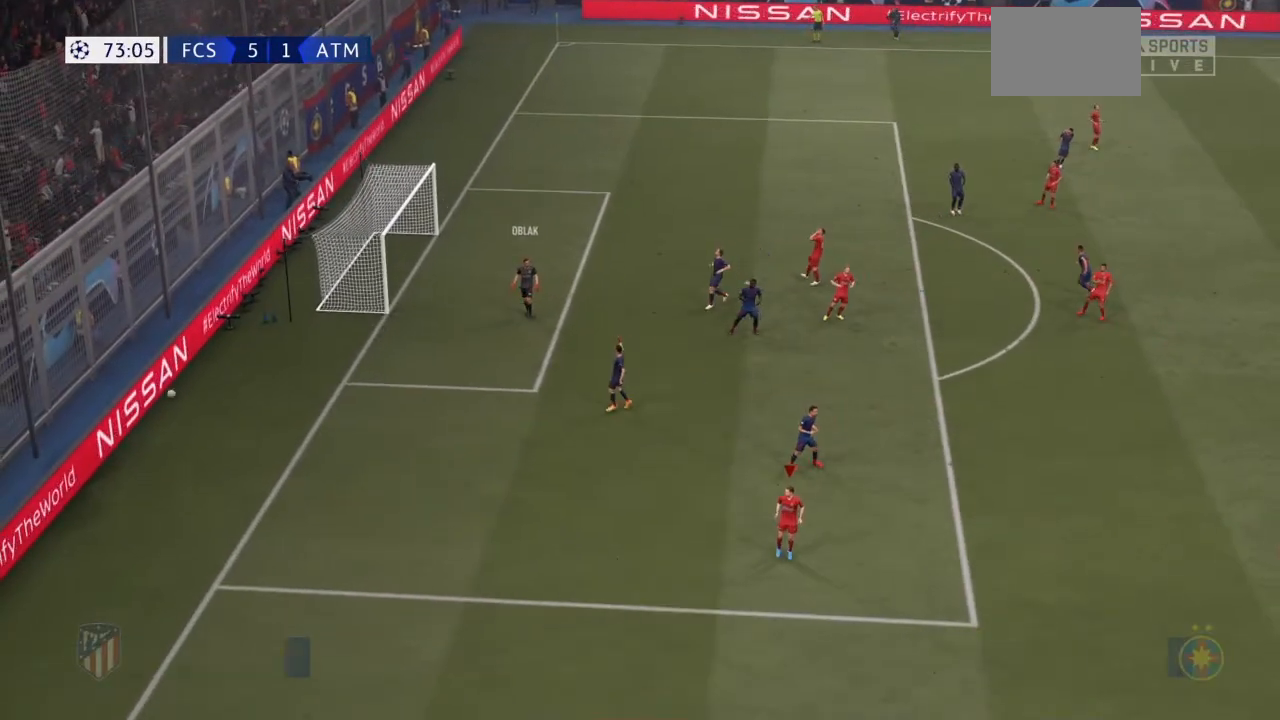
{"dt_ms": 500, "buttons": [], "left_stick": "center", "right_stick": "center"}
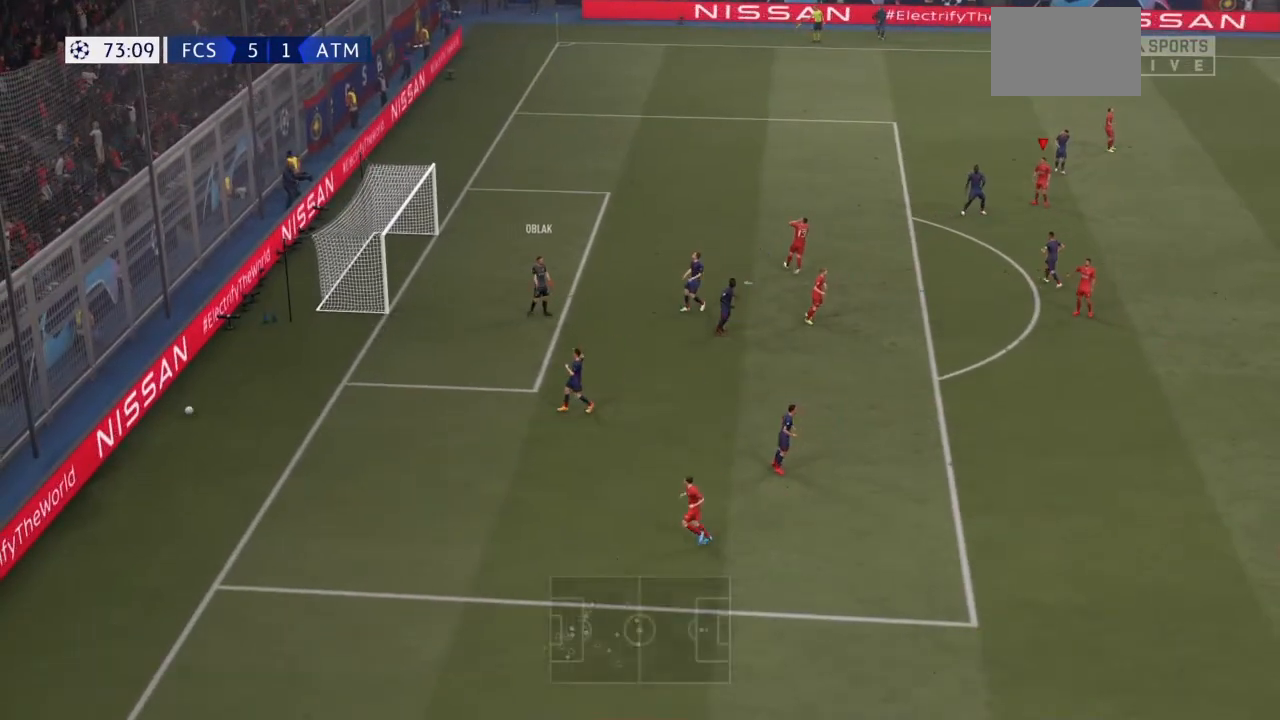
{"dt_ms": 501, "buttons": [], "left_stick": "center", "right_stick": "center"}
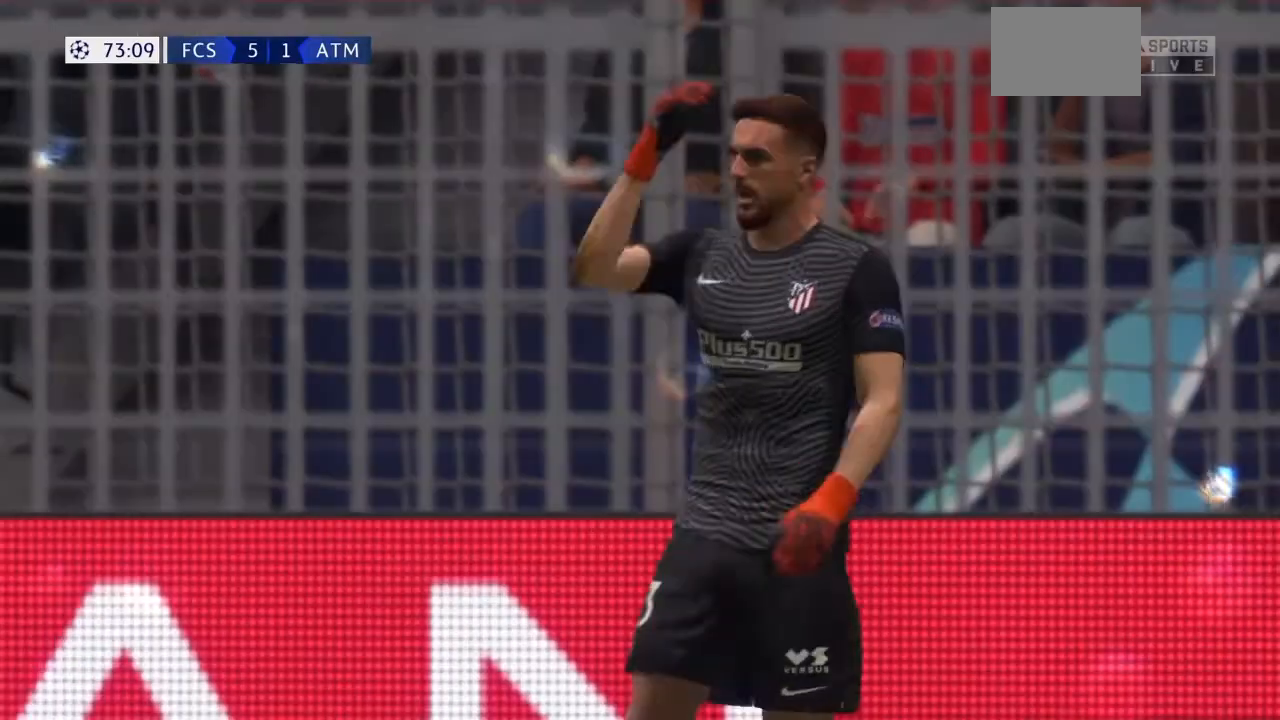
{"dt_ms": 500, "buttons": ["L1", "R1"], "left_stick": "center", "right_stick": "center", "events": [[367, "L1", "down"], [367, "R1", "down"]]}
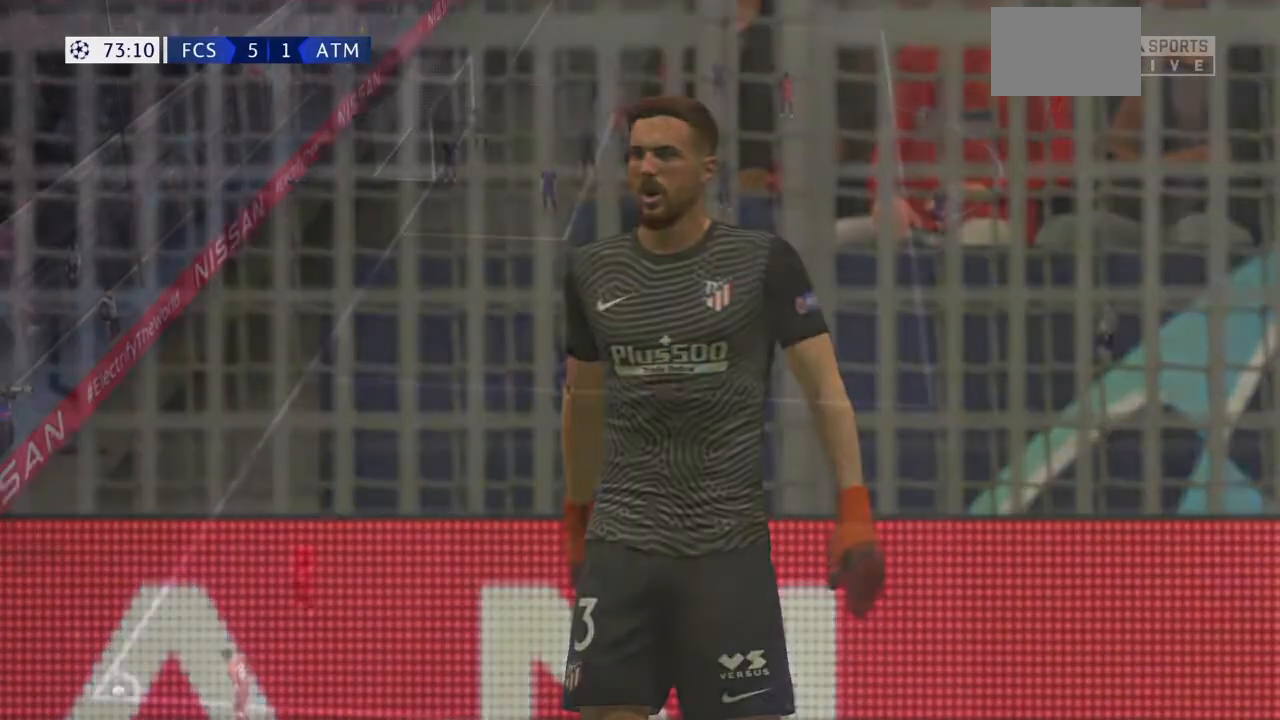
{"dt_ms": 501, "buttons": [], "left_stick": "center", "right_stick": "center", "events": [[34, "L1", "up"], [34, "R1", "up"]]}
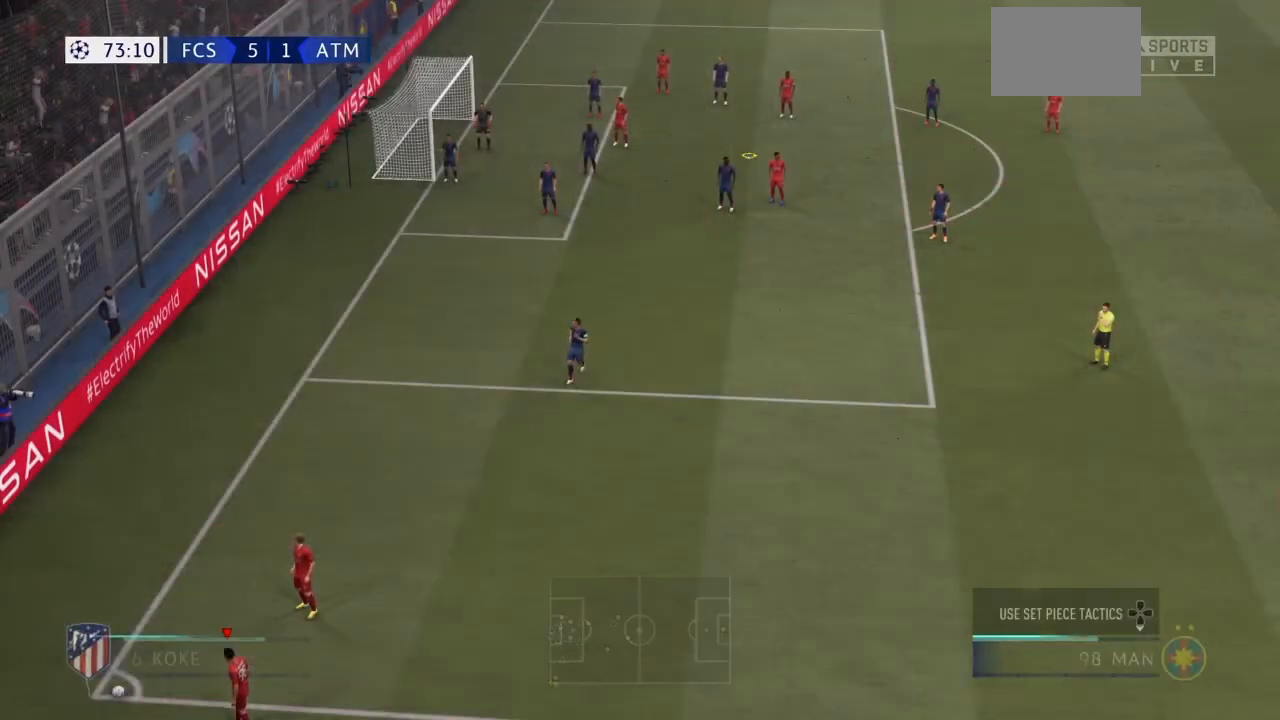
{"dt_ms": 500, "buttons": [], "left_stick": "center", "right_stick": "center", "events": []}
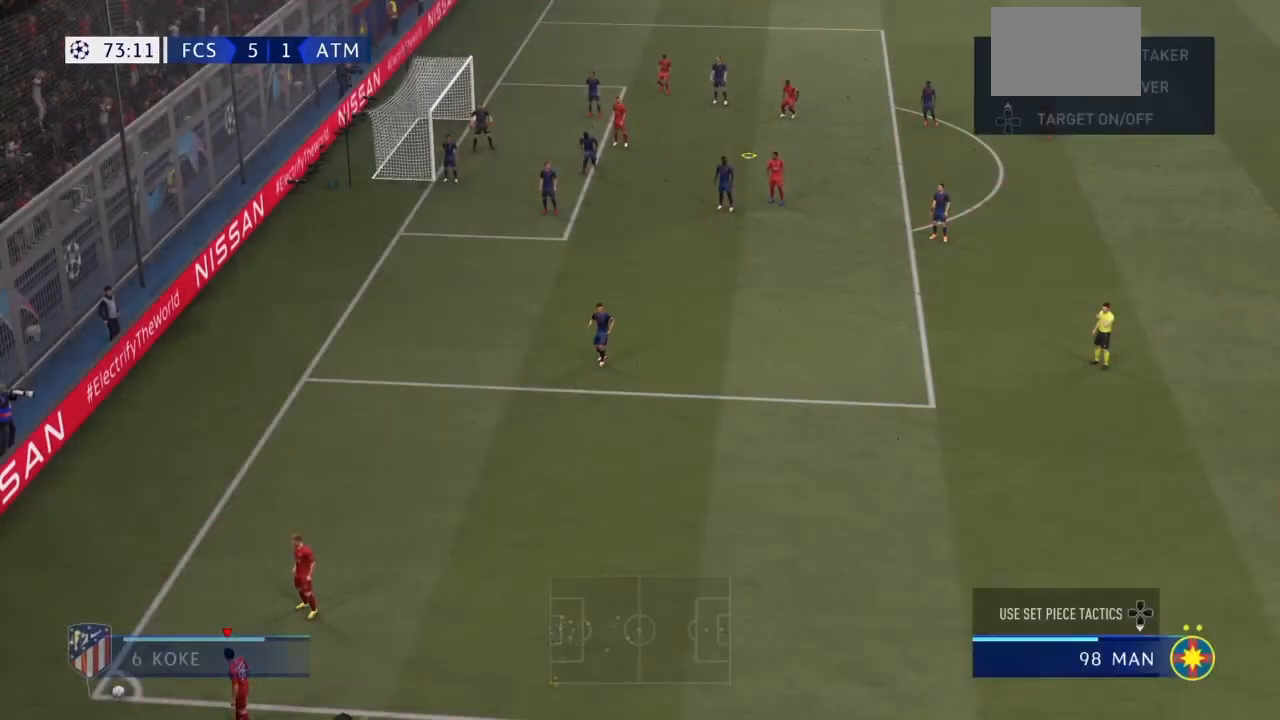
{"dt_ms": 501, "buttons": [], "left_stick": "center", "right_stick": "center", "events": [[200, "CROSS", "down"], [367, "CROSS", "up"]]}
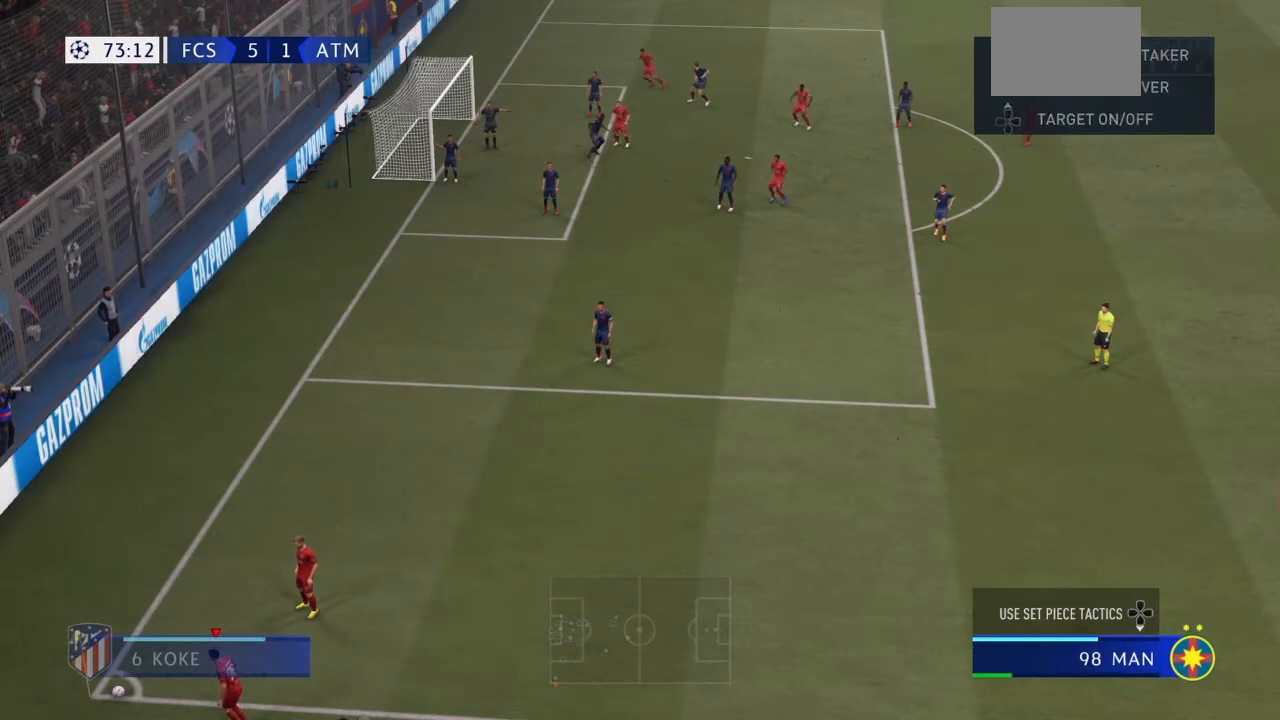
{"dt_ms": 500, "buttons": [], "left_stick": "up-right", "right_stick": "center", "events": [[200, "left_stick", "up-right"]]}
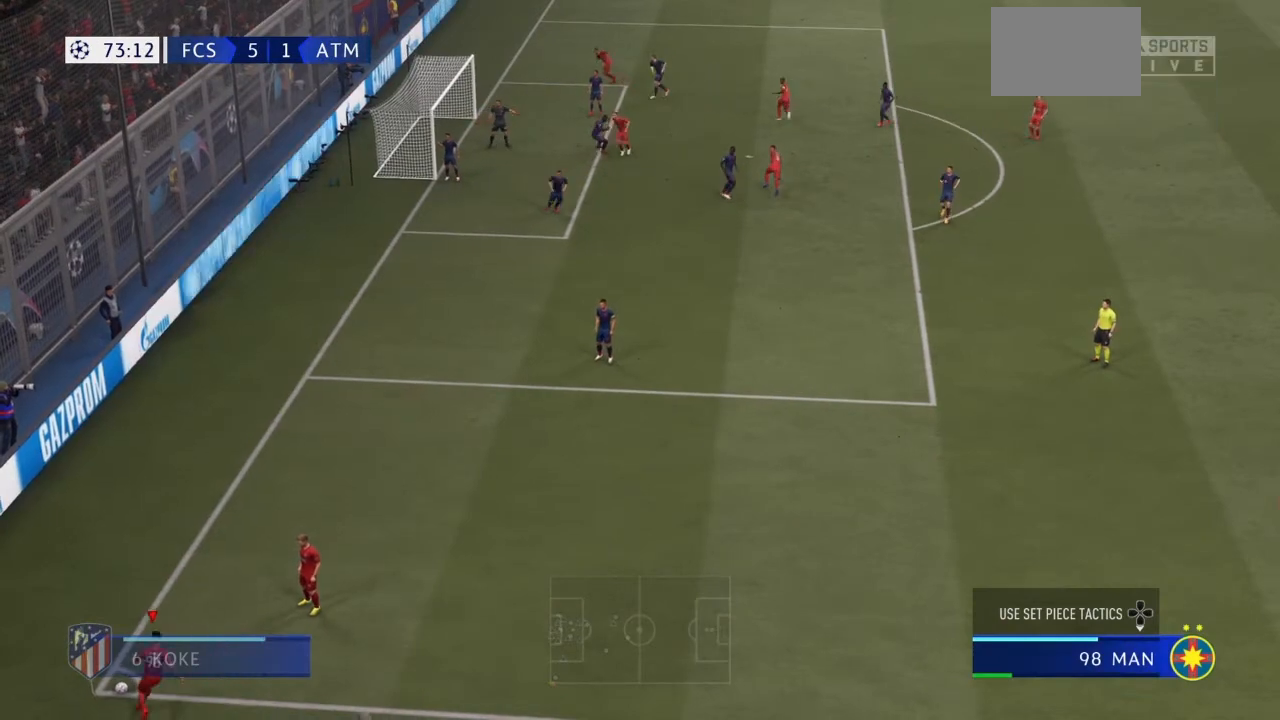
{"dt_ms": 501, "buttons": [], "left_stick": "up-right", "right_stick": "center", "events": []}
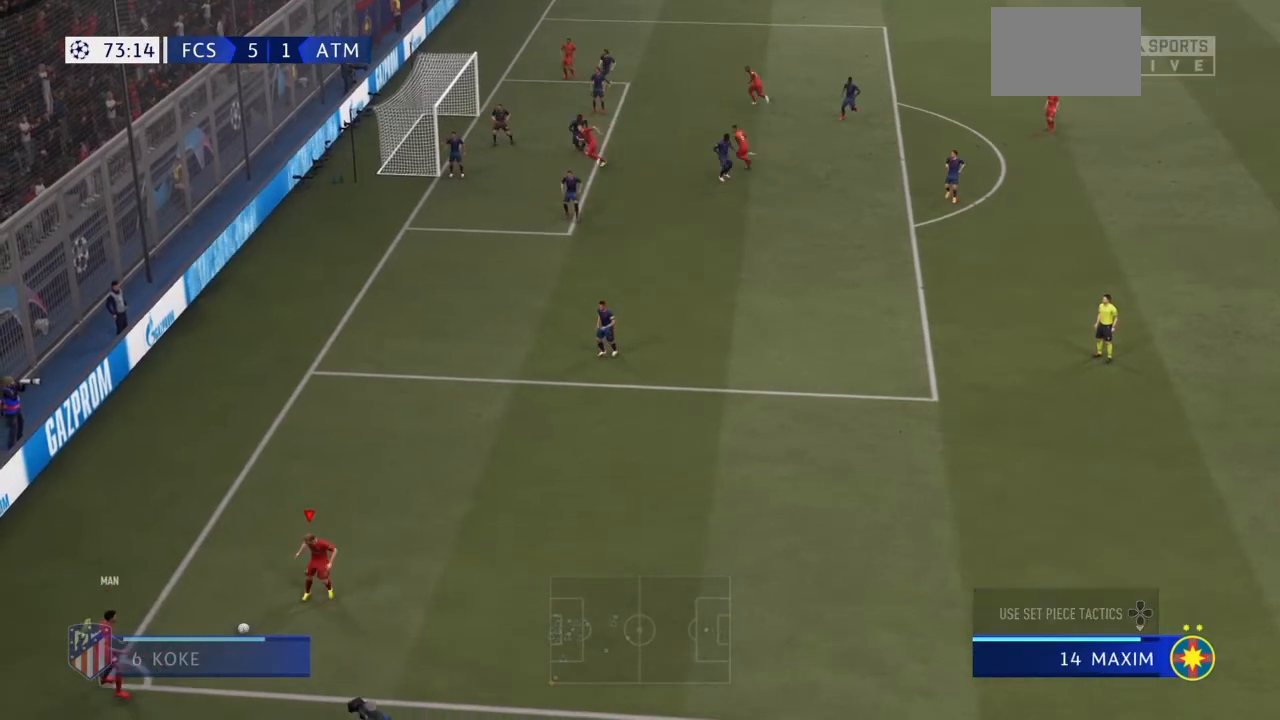
{"dt_ms": 500, "buttons": [], "left_stick": "up", "right_stick": "center", "events": [[400, "left_stick", "up"]]}
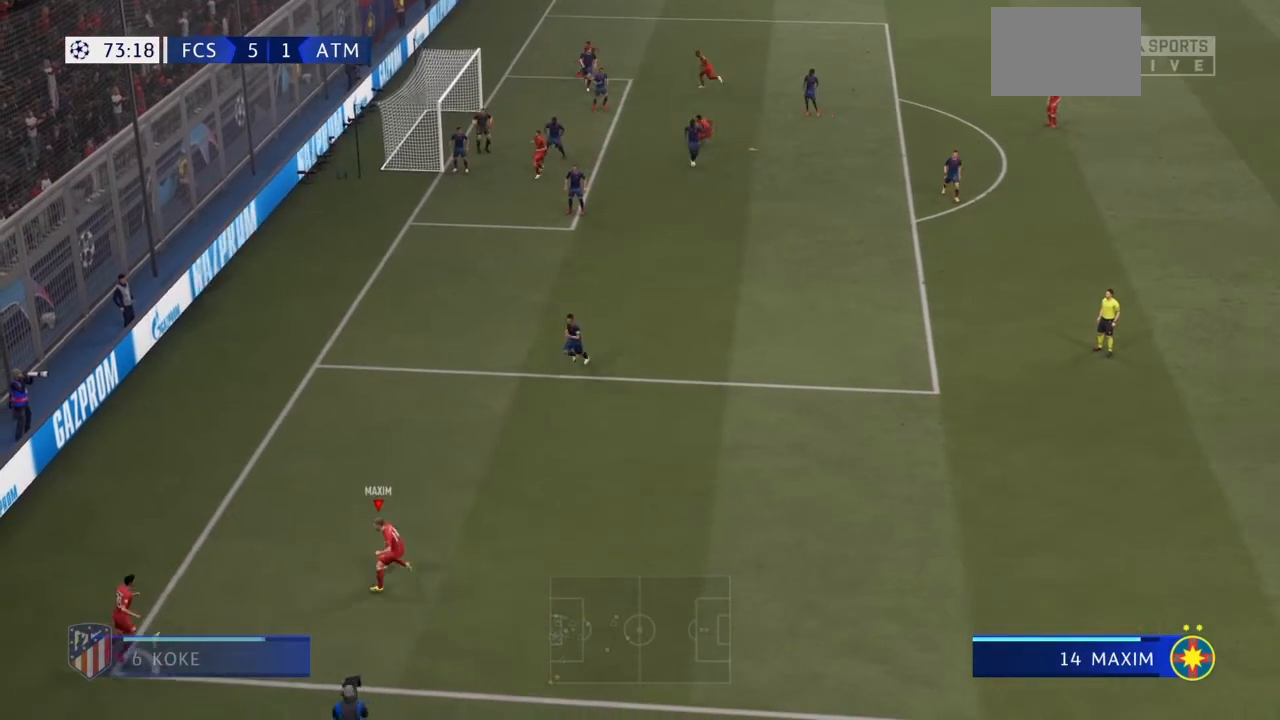
{"dt_ms": 501, "buttons": [], "left_stick": "up", "right_stick": "down", "events": [[401, "right_stick", "down"]]}
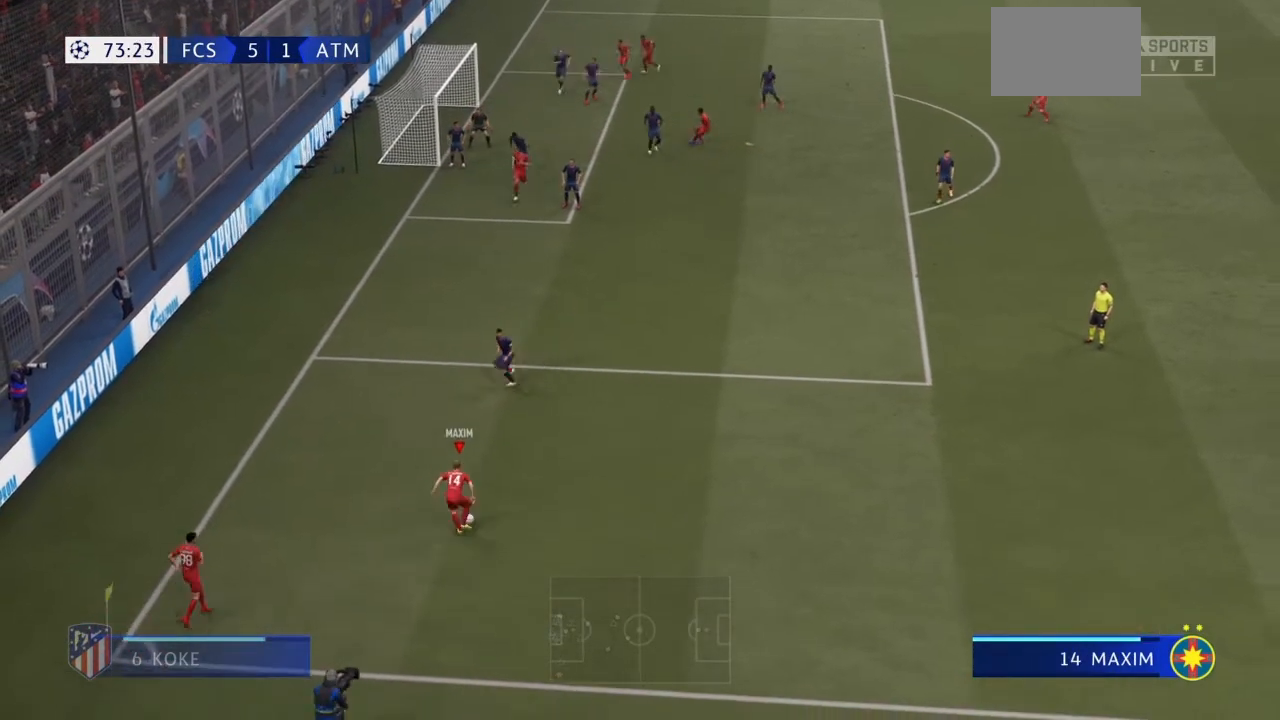
{"dt_ms": 500, "buttons": [], "left_stick": "up", "right_stick": "center", "events": [[66, "right_stick", "center"], [133, "right_stick", "up"], [200, "right_stick", "center"]]}
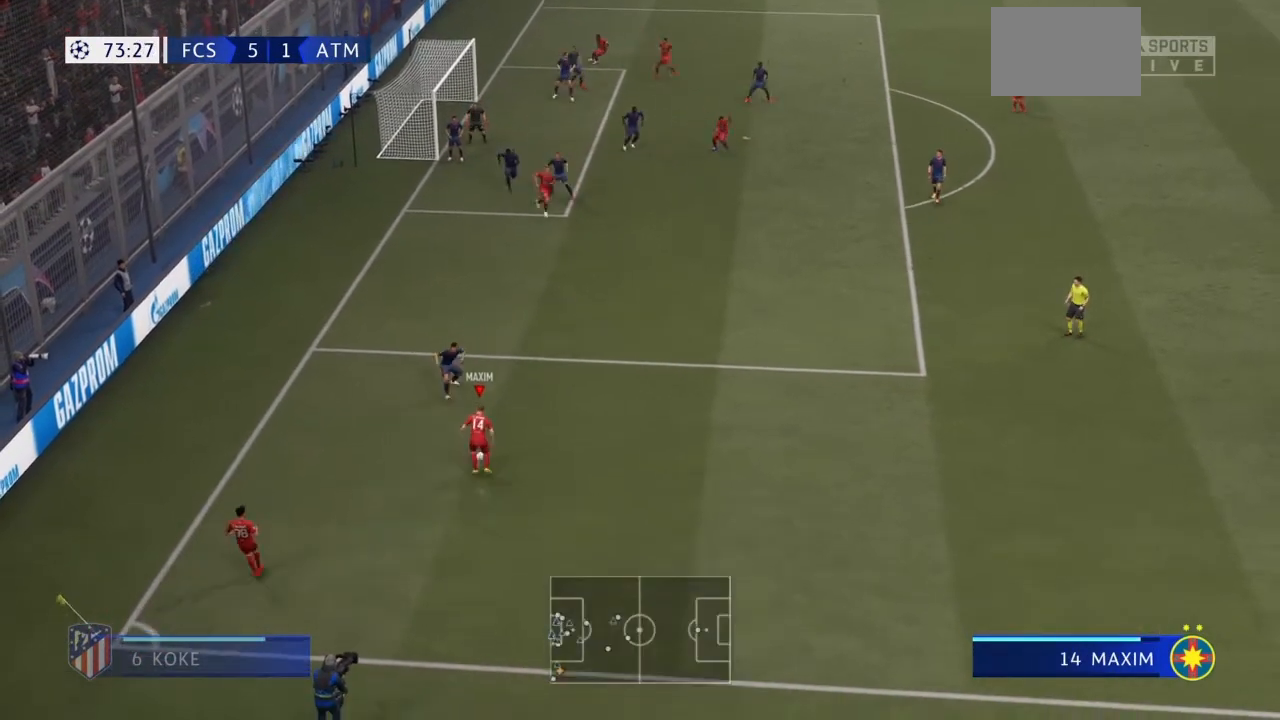
{"dt_ms": 501, "buttons": [], "left_stick": "up", "right_stick": "center", "events": []}
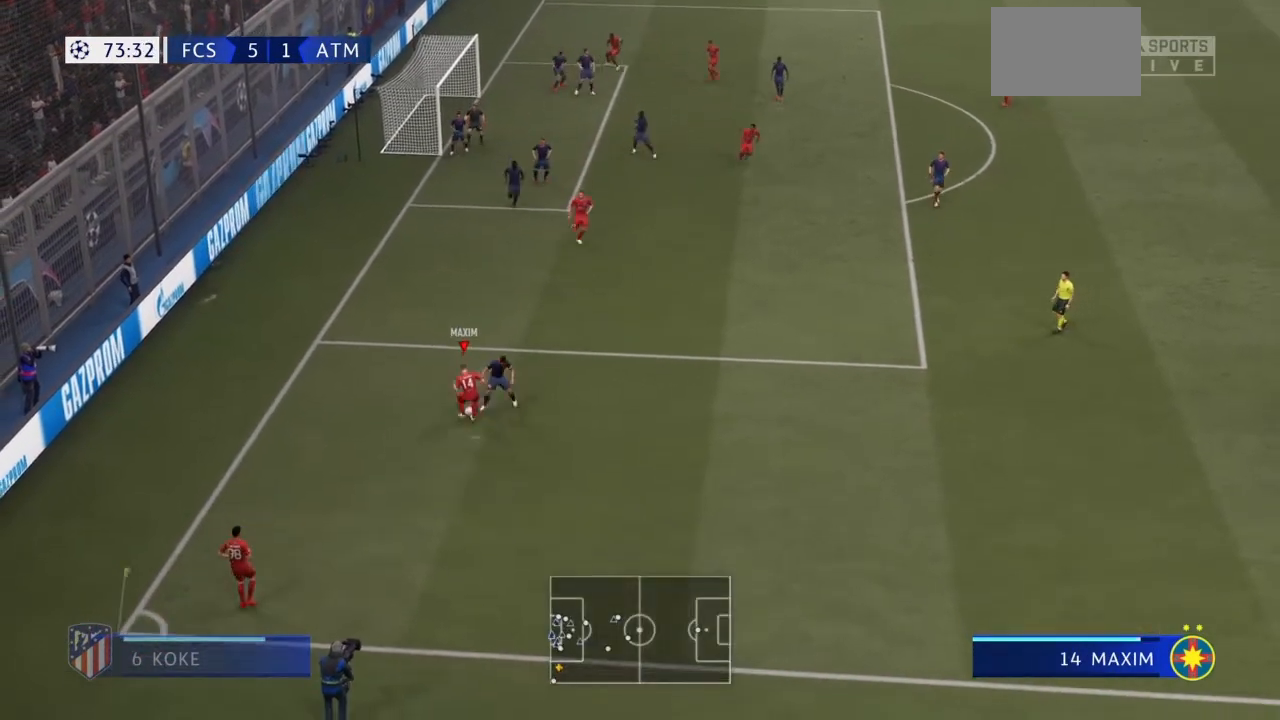
{"dt_ms": 500, "buttons": [], "left_stick": "up", "right_stick": "center", "events": []}
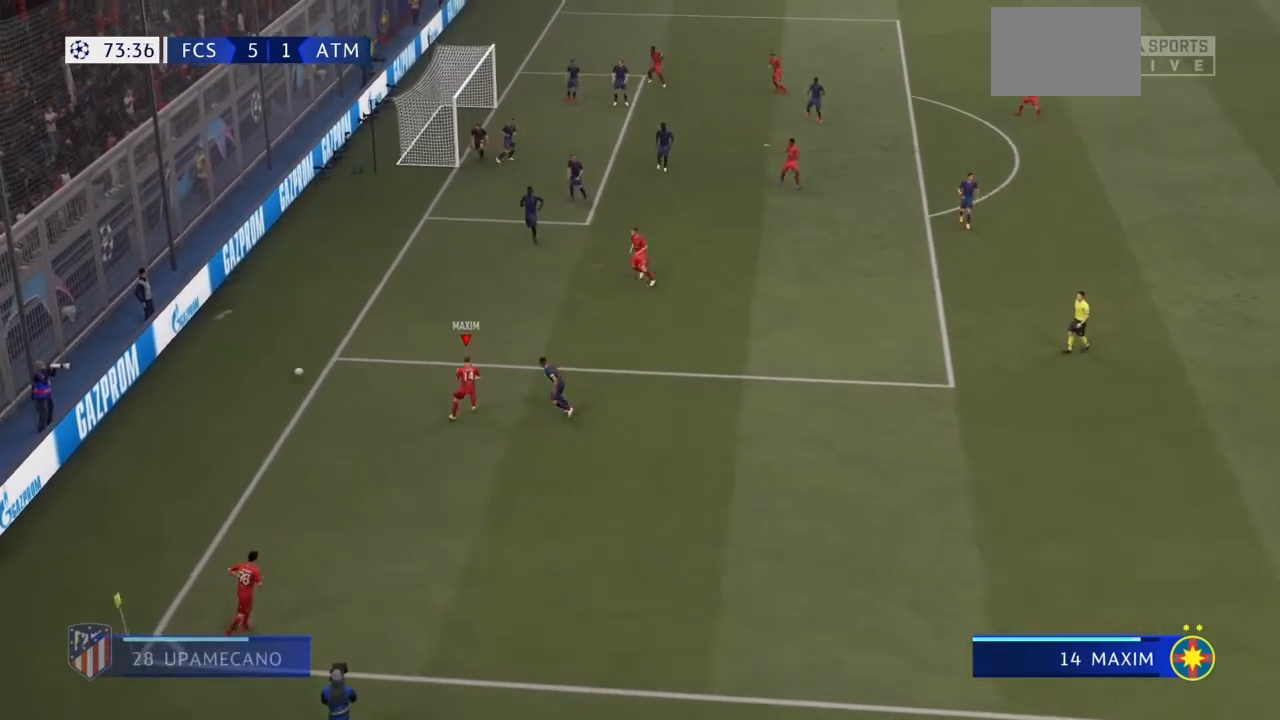
{"dt_ms": 968, "buttons": [], "left_stick": "center", "right_stick": "center"}
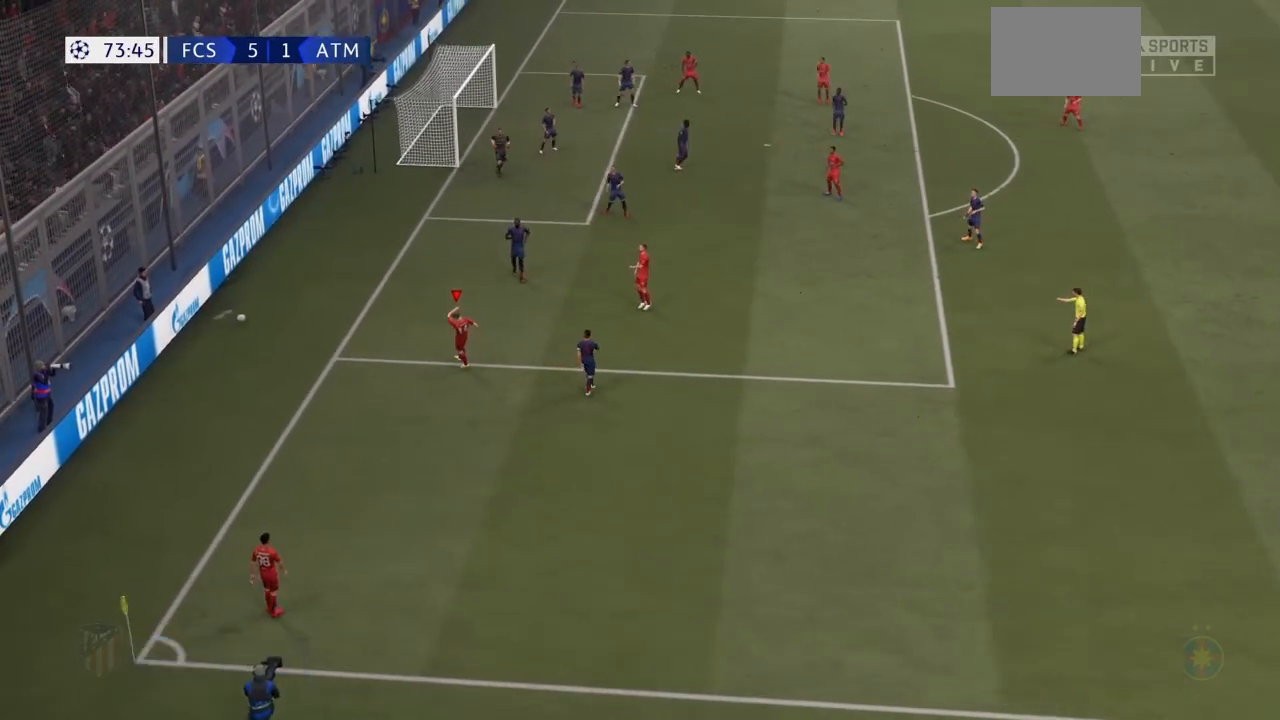
{"dt_ms": 500, "buttons": [], "left_stick": "center", "right_stick": "center", "events": [[67, "R1", "down"], [100, "L1", "down"], [233, "L1", "up"], [233, "R1", "up"], [300, "R1", "down"], [333, "L1", "down"], [434, "R1", "up"], [467, "L1", "up"]]}
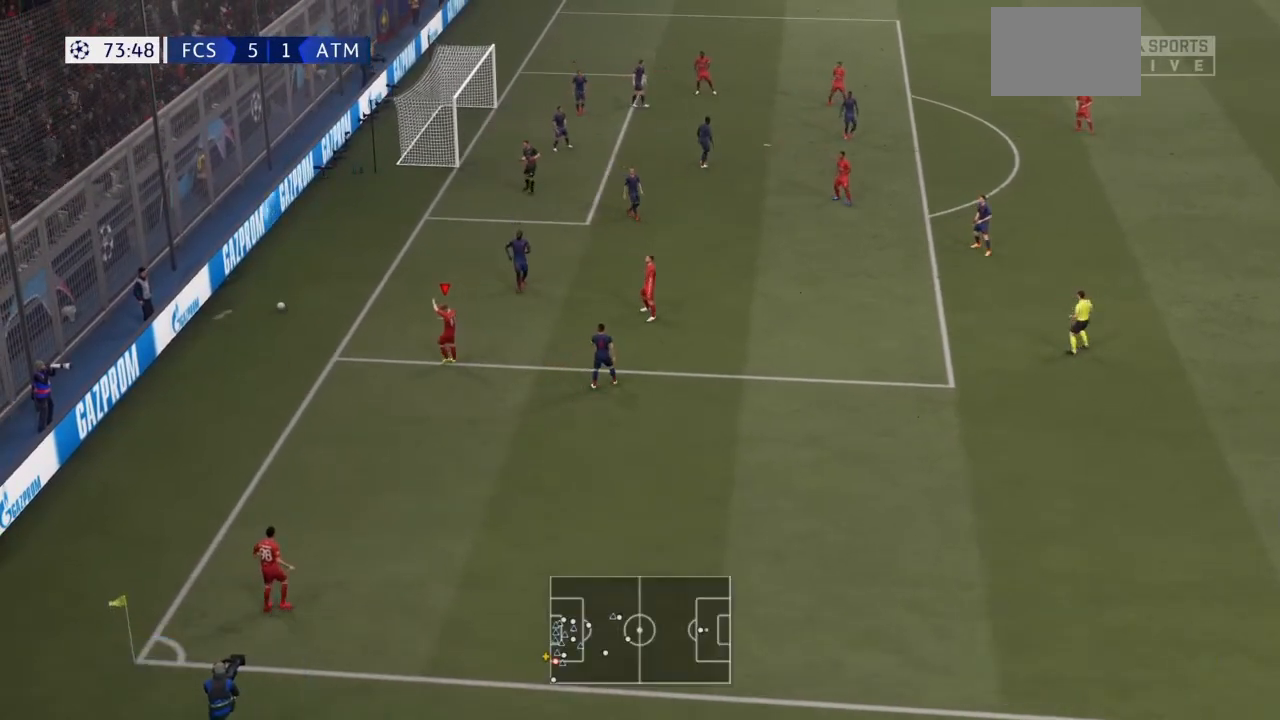
{"dt_ms": 501, "buttons": ["L1", "R1"], "left_stick": "center", "right_stick": "center", "events": [[434, "L1", "down"], [434, "R1", "down"]]}
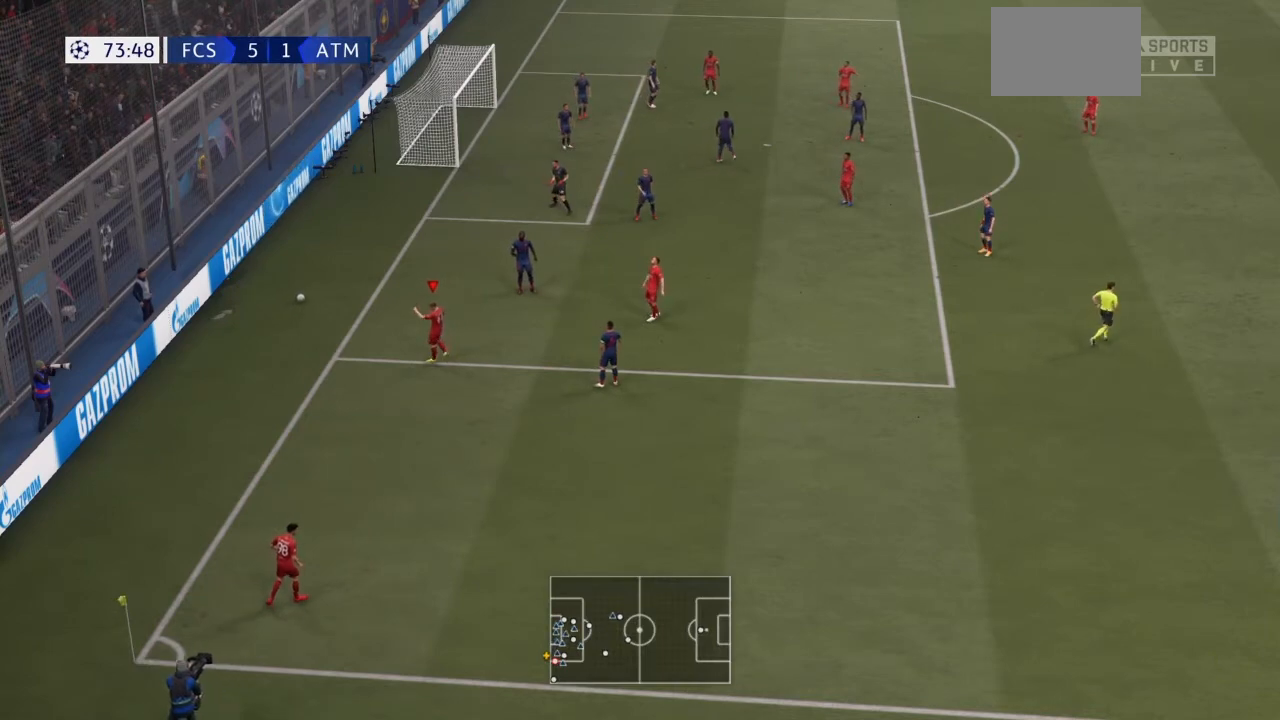
{"dt_ms": 500, "buttons": [], "left_stick": "center", "right_stick": "center", "events": [[33, "R1", "up"], [67, "R1", "down"], [133, "L1", "up"], [133, "R1", "up"]]}
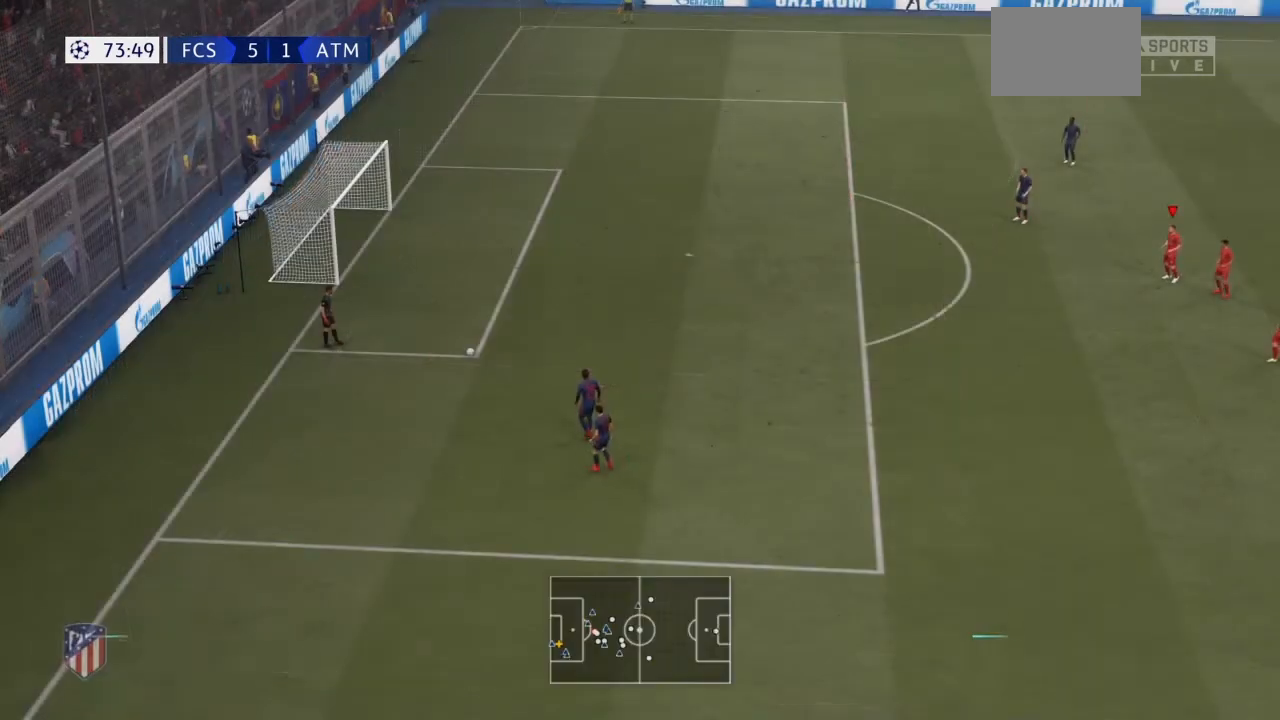
{"dt_ms": 501, "buttons": [], "left_stick": "down-left", "right_stick": "center", "events": [[401, "left_stick", "down-left"]]}
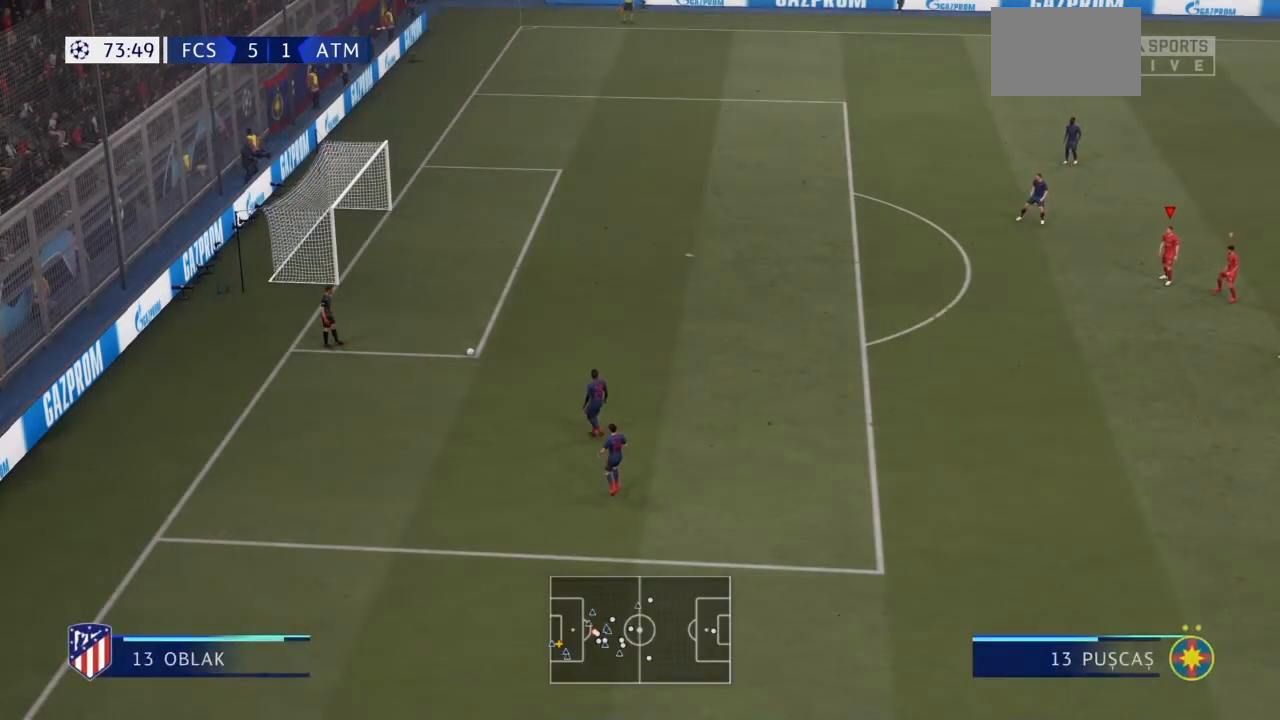
{"dt_ms": 500, "buttons": ["L1", "R2"], "left_stick": "down-left", "right_stick": "center", "events": [[67, "R2", "down"], [434, "L1", "down"]]}
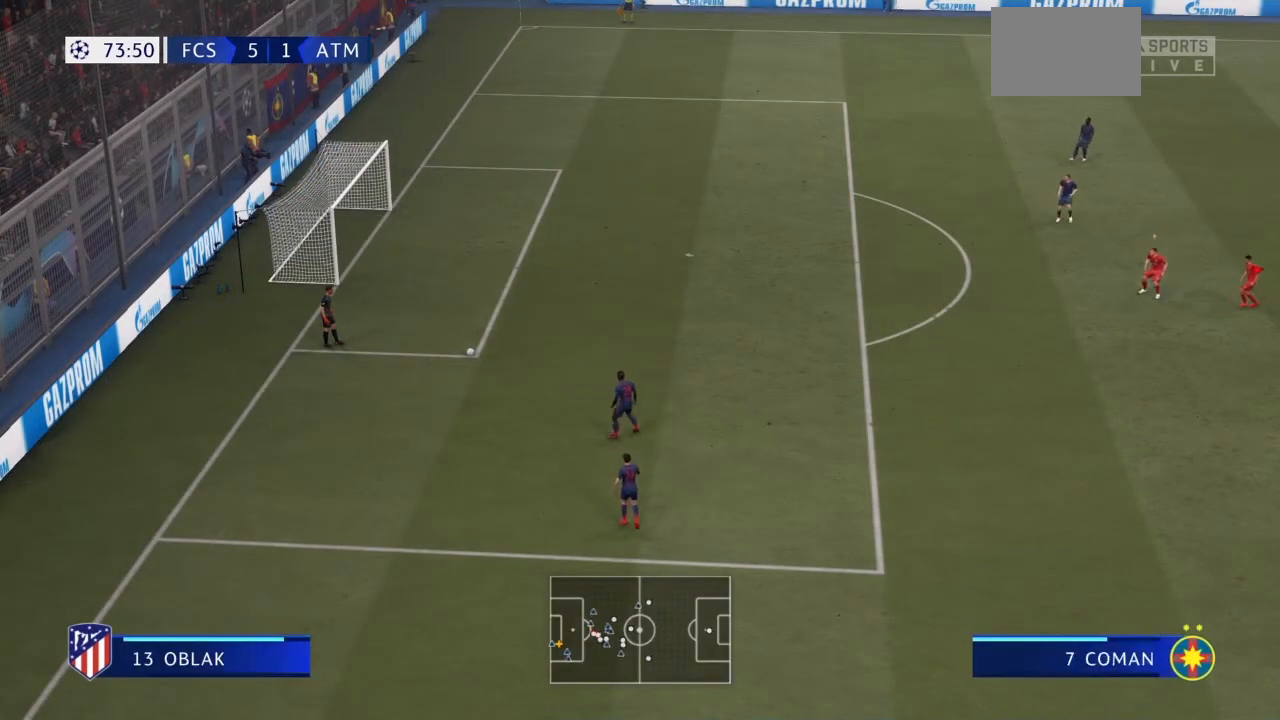
{"dt_ms": 501, "buttons": ["R2"], "left_stick": "down-left", "right_stick": "center", "events": [[134, "L1", "up"]]}
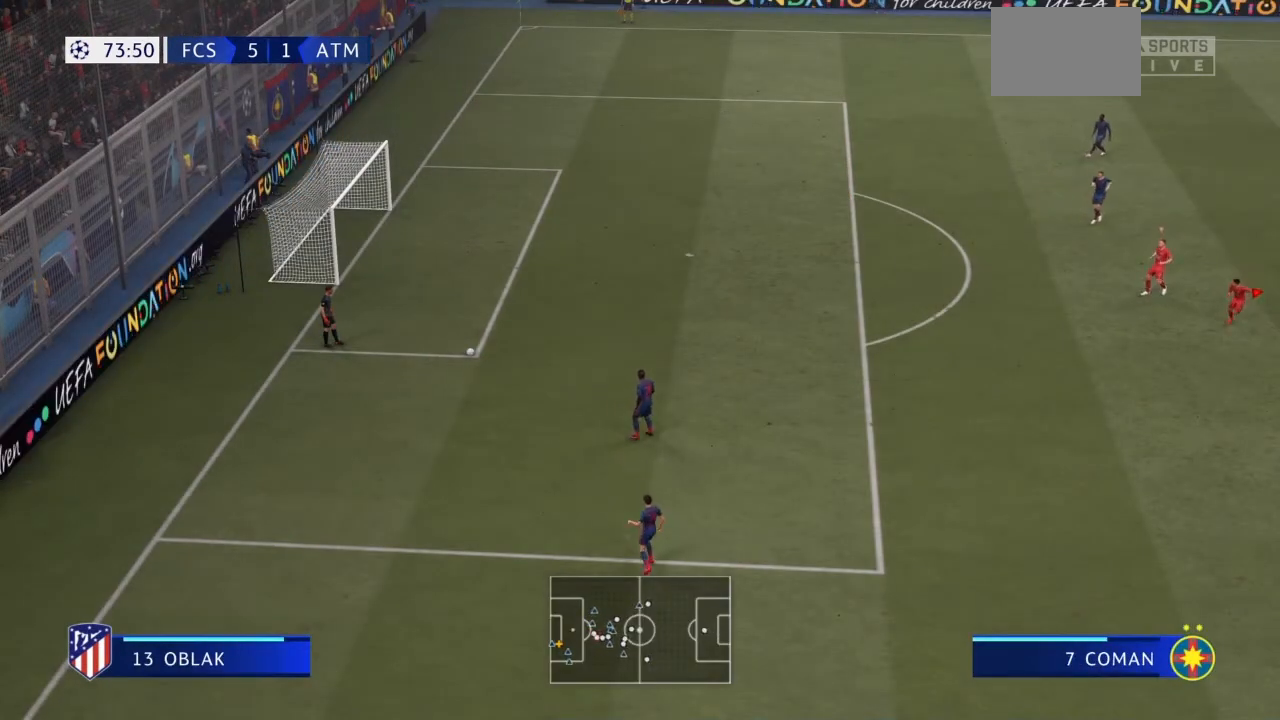
{"dt_ms": 500, "buttons": ["R2"], "left_stick": "down-left", "right_stick": "center", "events": []}
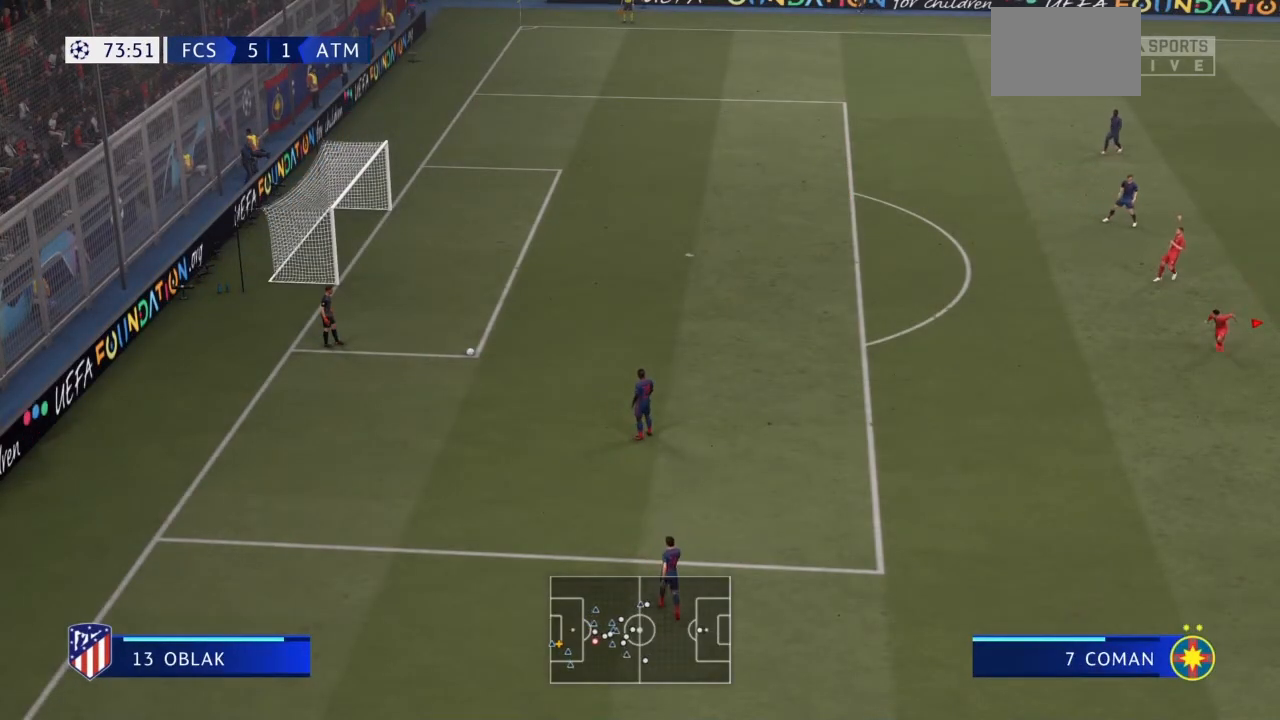
{"dt_ms": 501, "buttons": ["R2"], "left_stick": "down-left", "right_stick": "center", "events": []}